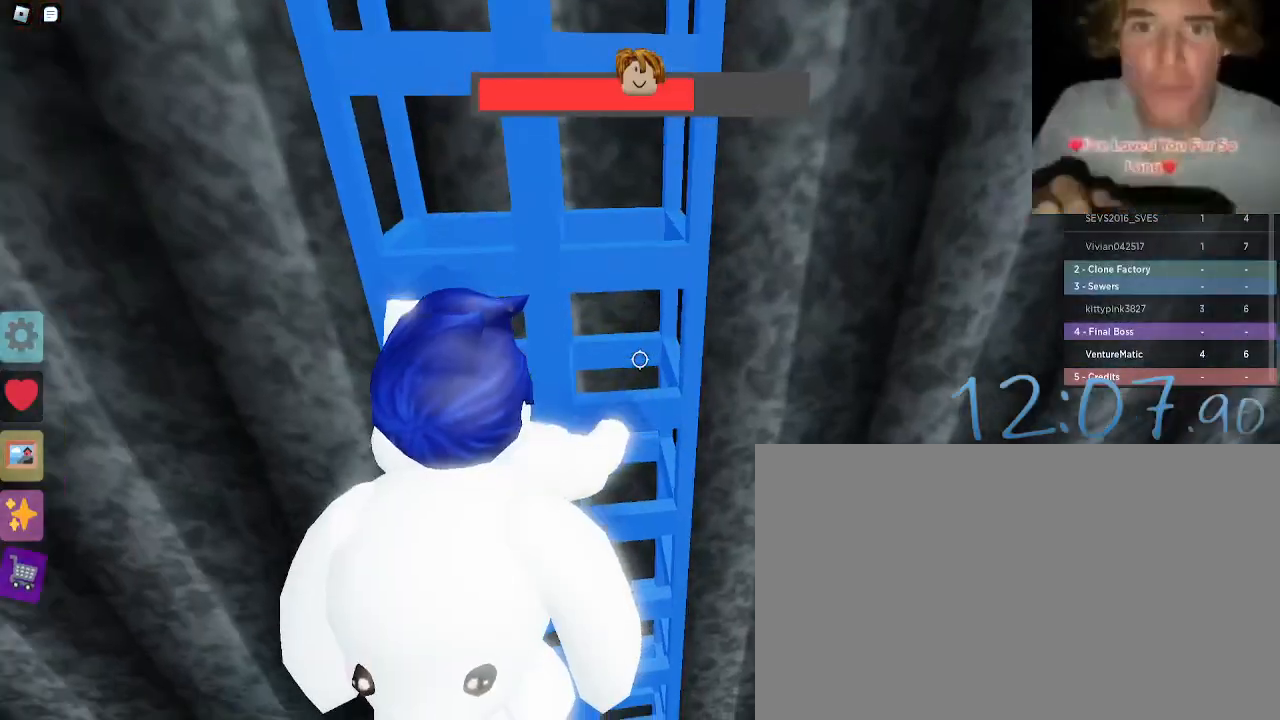
Gameplay with keyboard and mouse; each line is a JSON object with the keys and mouse buttons held at the frame after it. "events" lists presses ("down") and releases ("up") of "1", "2", "3", "4", "5", "a", "alt", "c", "caps_lock", "ctrl", "d", "e", "f", "g", "q", "r", "s", "shift", "space", "t", "tab", "v", "w", "x", "z", "mouse_left", "mouse_wheel" and "mouse_right" between this image and that frame as [ms after this image, input, new state], when the widget could be followed in between. "mouse_left", "mouse_wheel", "mouse_right" = the "left", "wheel", "right" buttons of the "mouse" list. No other keys are recorded. "wheel" means that the mouse wheel is clicked or scrolled. Not read: mouse_move.
{"keys": [], "mouse": [], "events": [[50, "w", "down"], [233, "w", "up"]]}
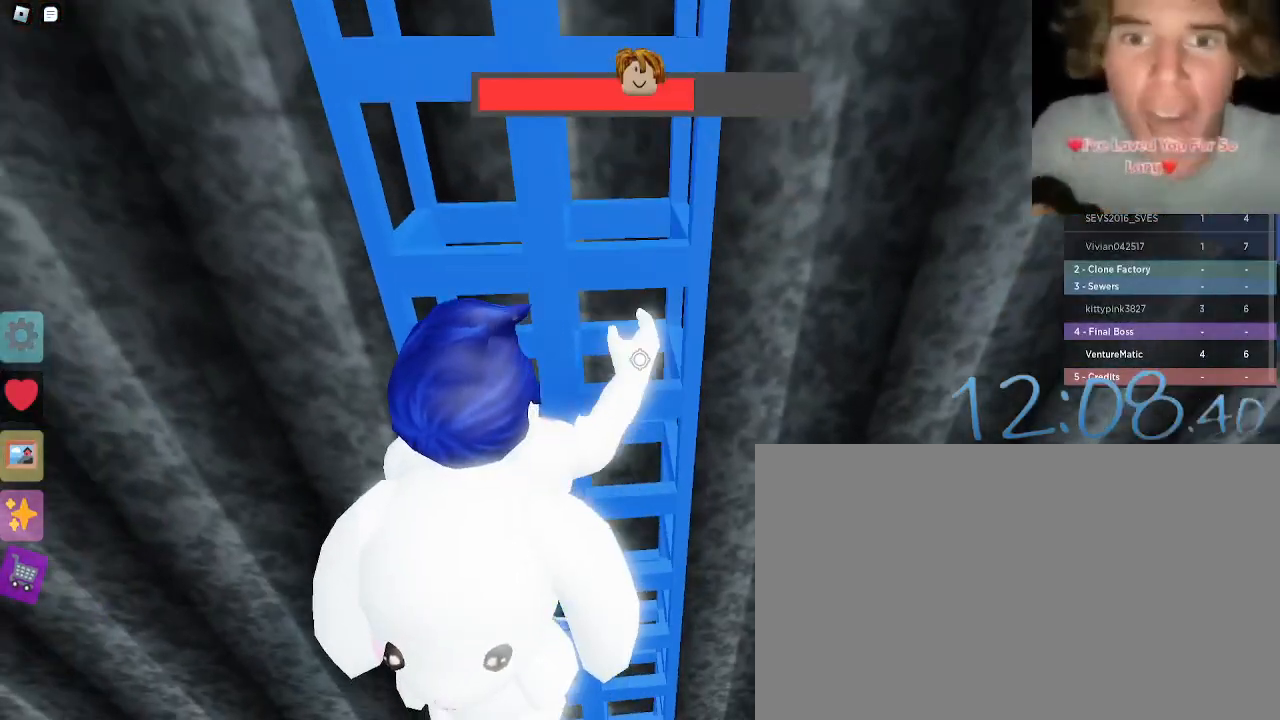
{"keys": [], "mouse": [], "events": []}
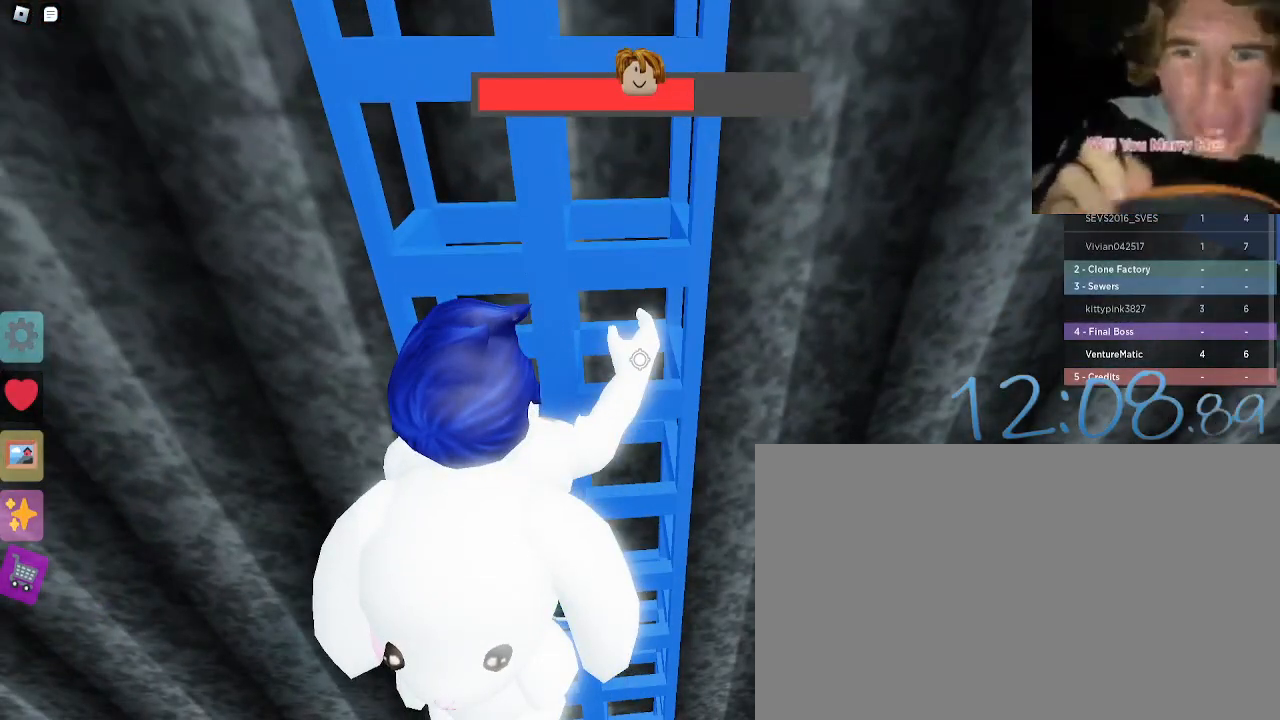
{"keys": ["w"], "mouse": [], "events": [[117, "w", "down"]]}
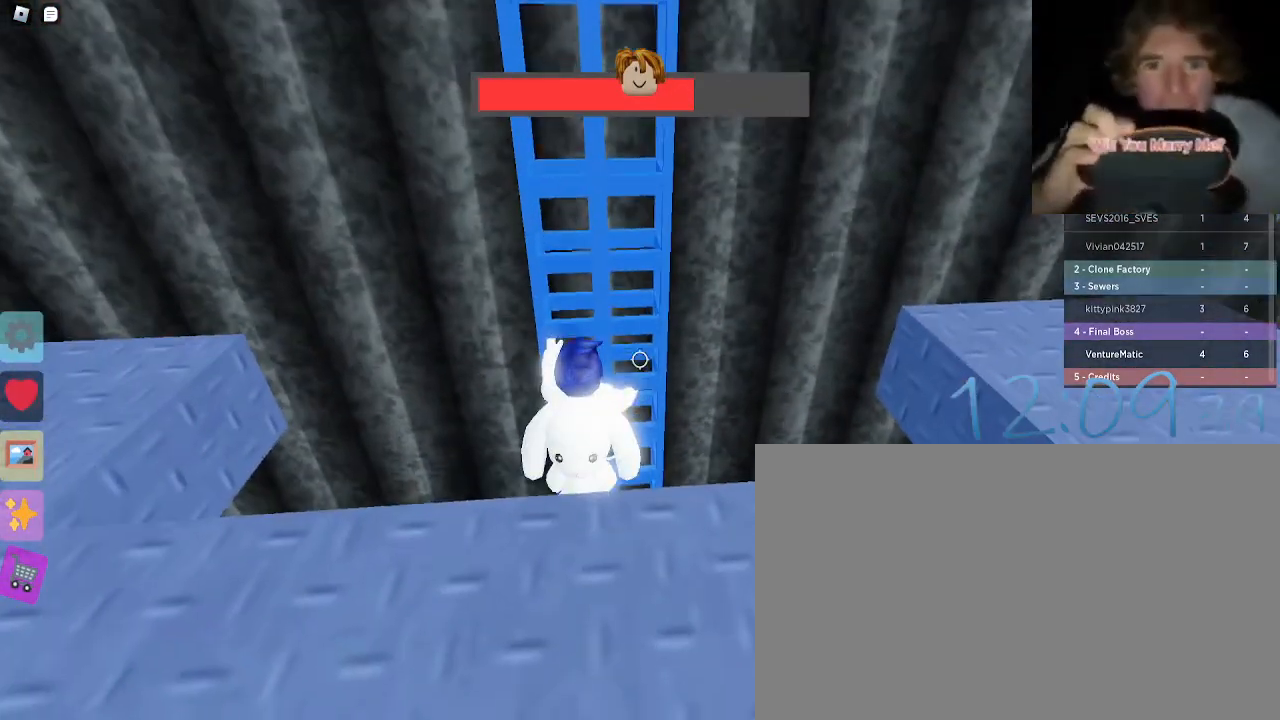
{"keys": ["s", "space"], "mouse": [], "events": [[383, "s", "down"], [383, "space", "down"], [383, "w", "up"]]}
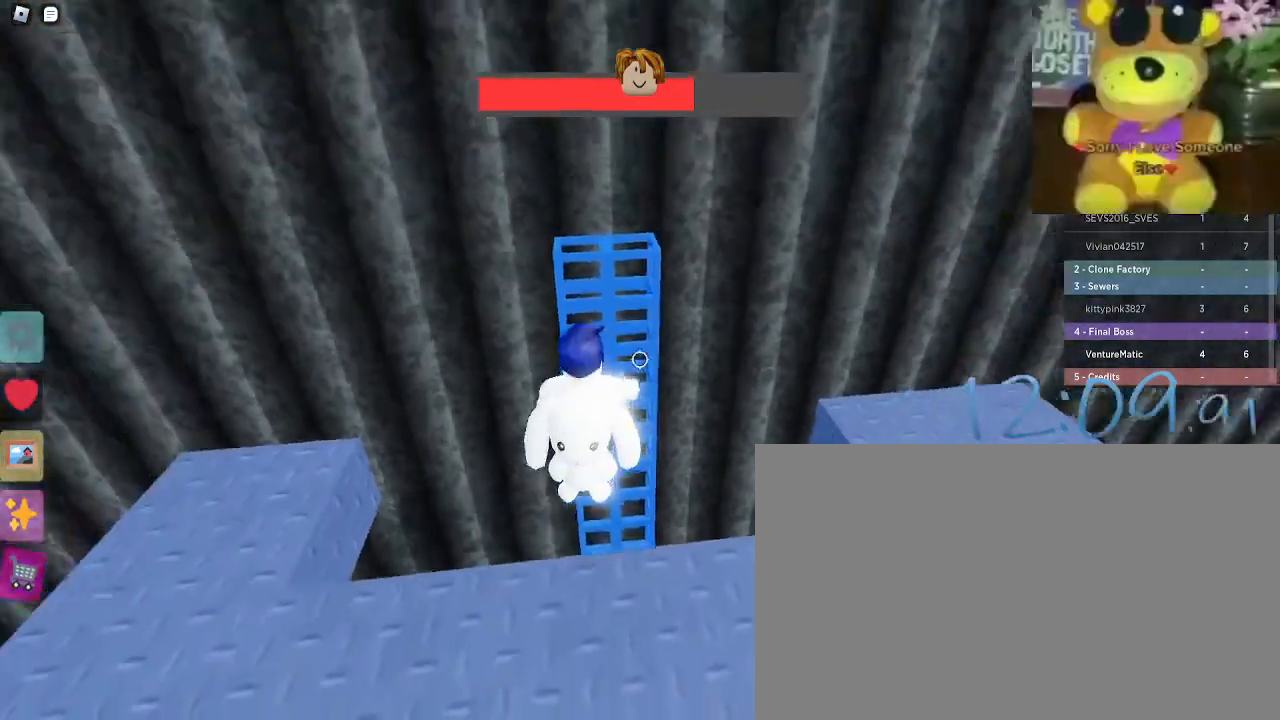
{"keys": ["w"], "mouse": [], "events": [[17, "a", "down"], [67, "space", "up"], [100, "s", "up"], [250, "w", "down"], [433, "a", "up"]]}
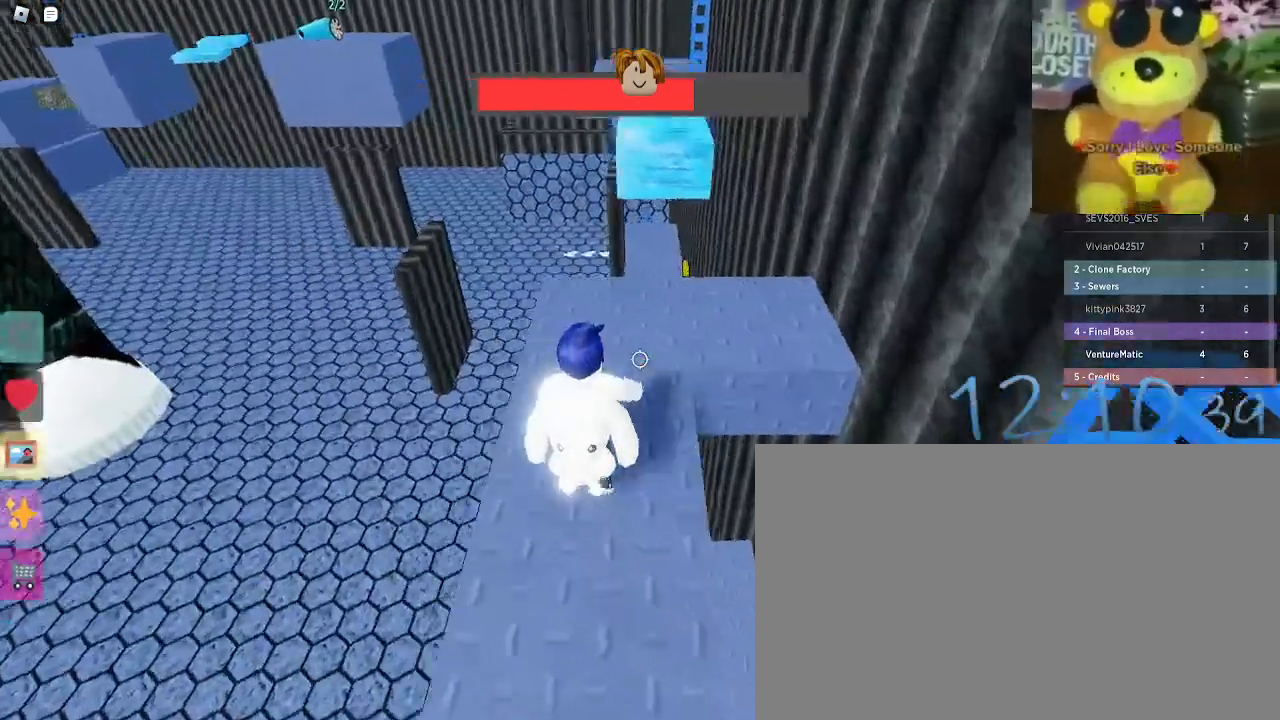
{"keys": ["w"], "mouse": [], "events": []}
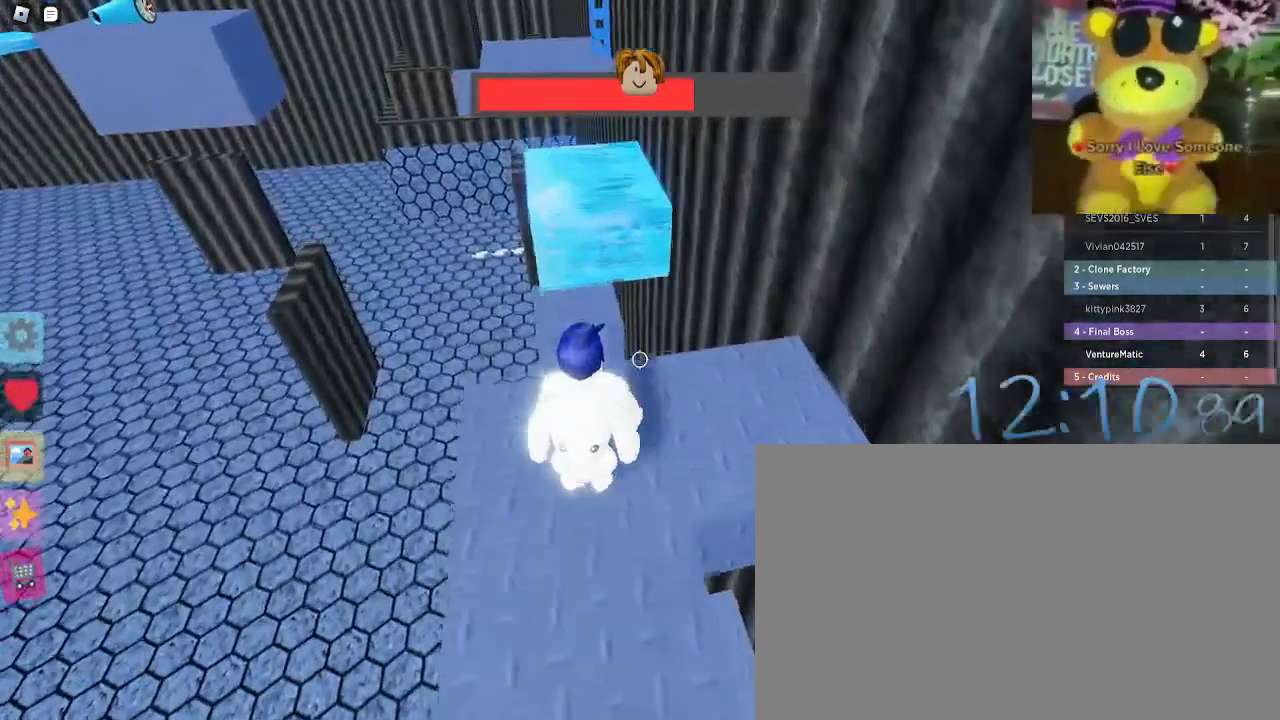
{"keys": ["w"], "mouse": [], "events": [[183, "space", "down"], [333, "space", "up"]]}
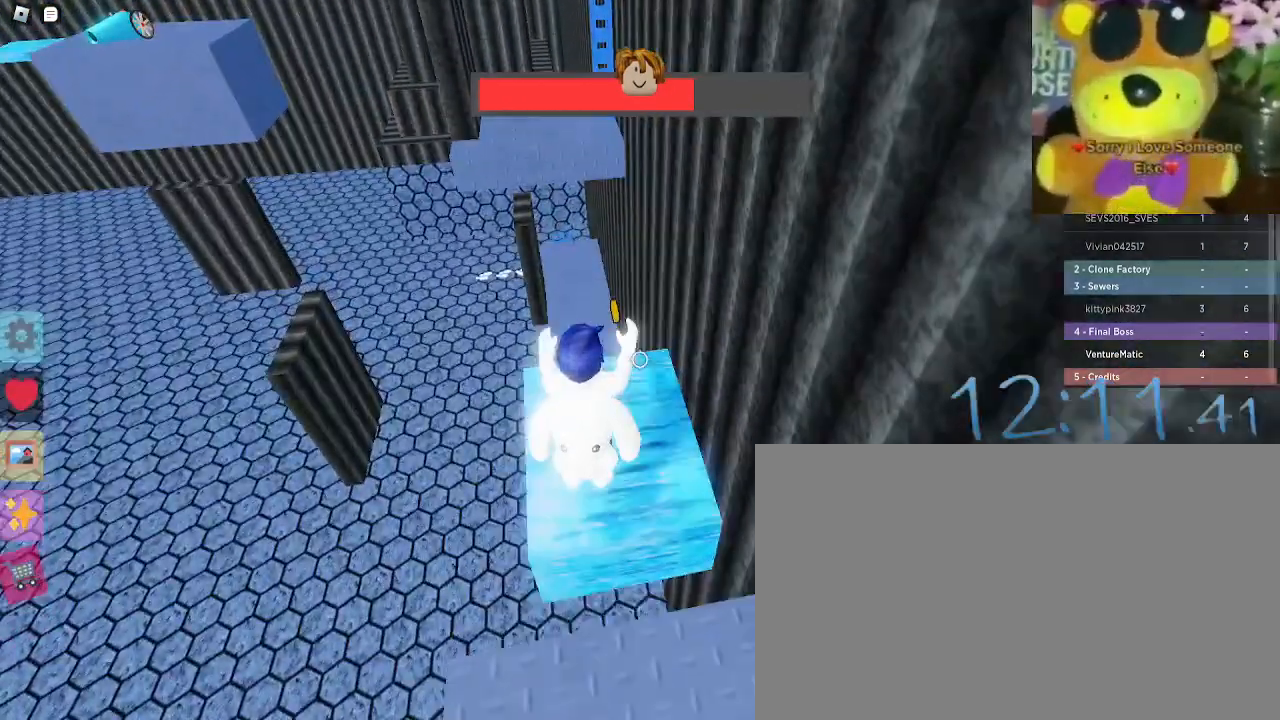
{"keys": [], "mouse": [], "events": [[250, "w", "up"]]}
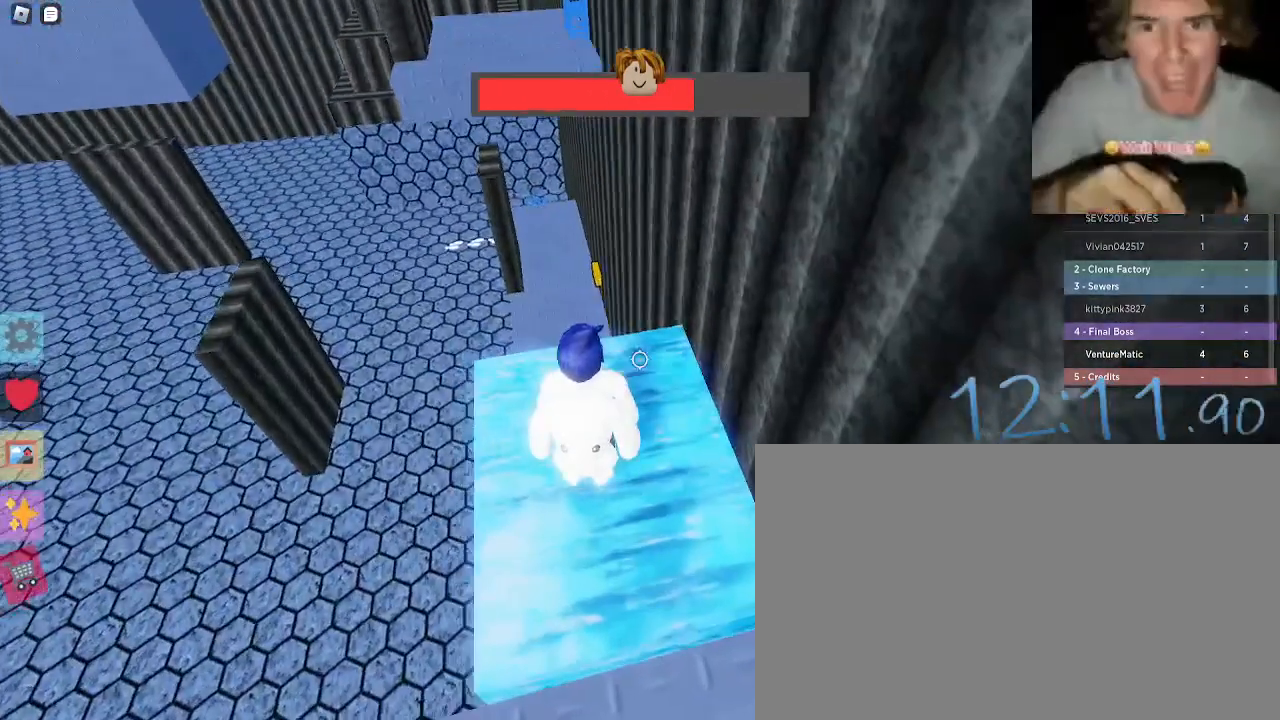
{"keys": [], "mouse": [], "events": [[67, "d", "down"], [167, "d", "up"], [267, "w", "down"], [350, "w", "up"]]}
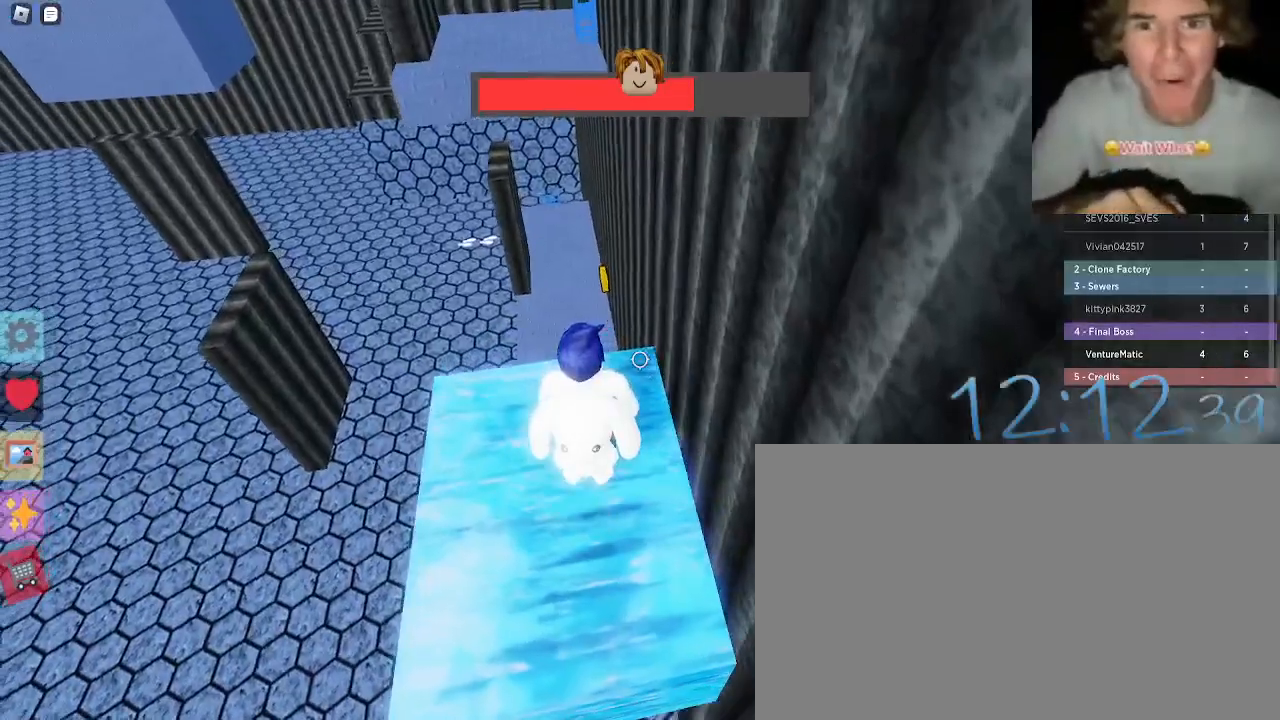
{"keys": [], "mouse": [], "events": []}
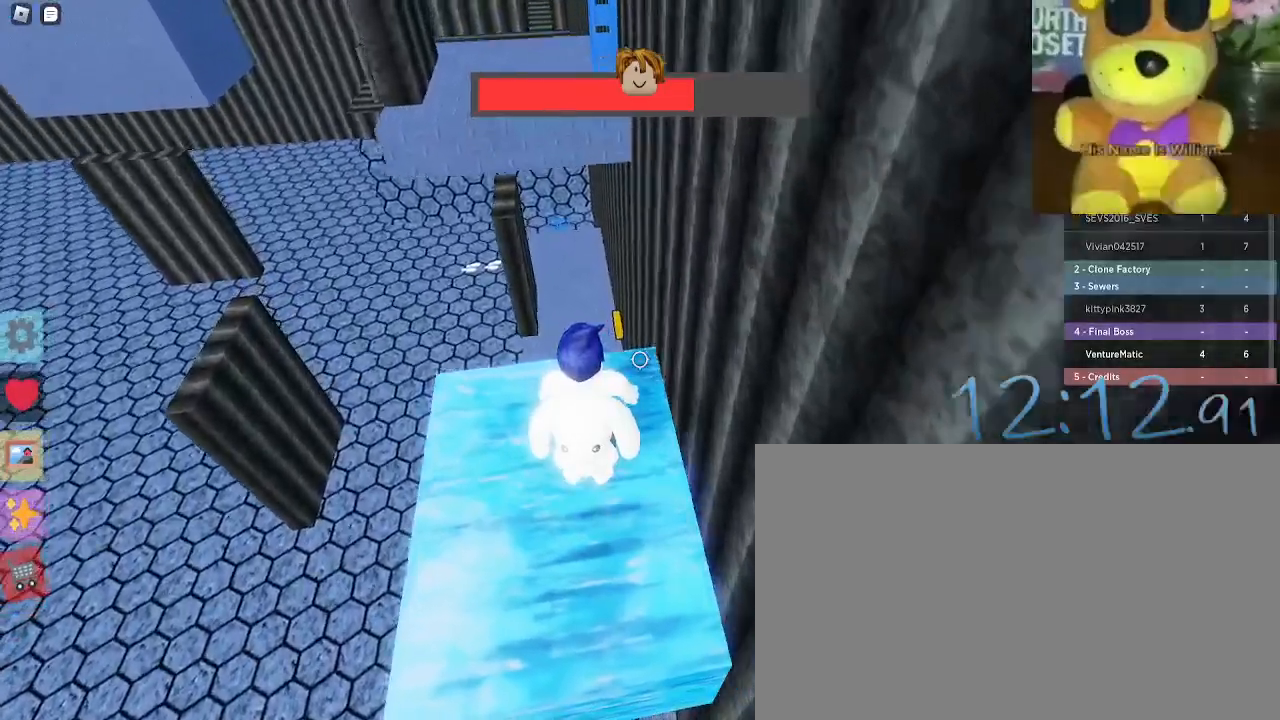
{"keys": [], "mouse": [], "events": []}
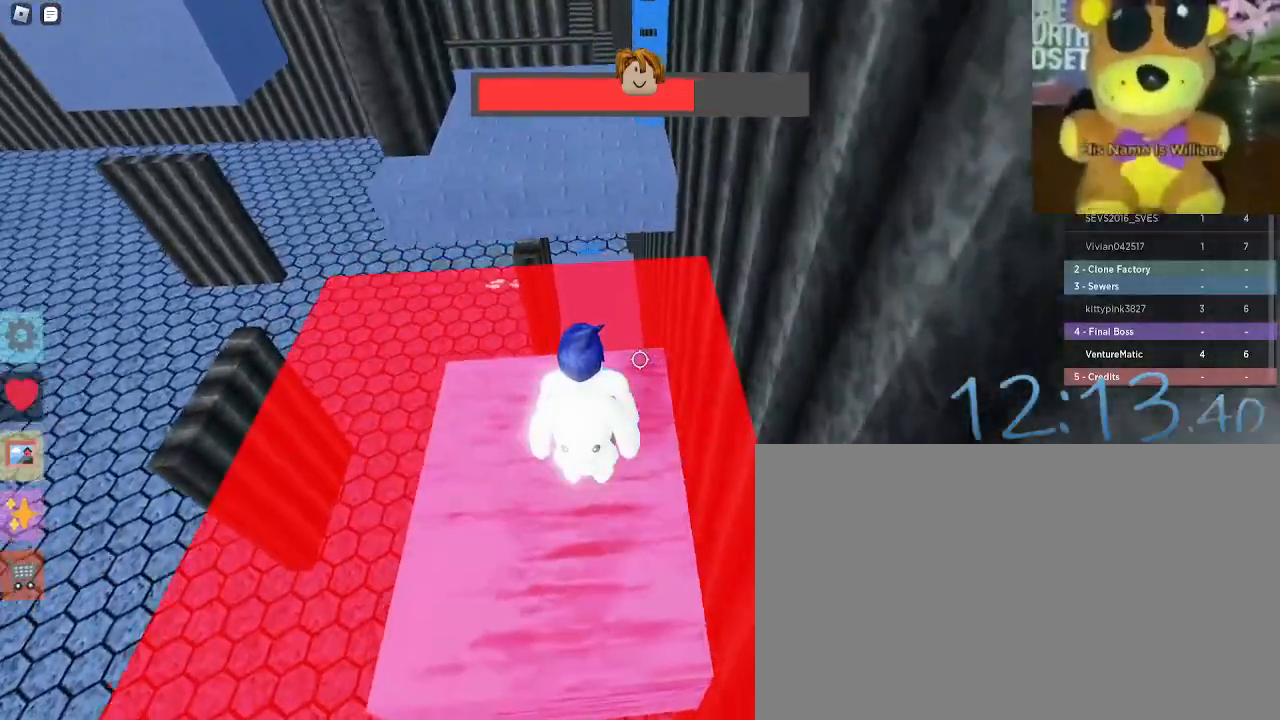
{"keys": ["space", "w"], "mouse": [], "events": [[350, "w", "down"], [500, "space", "down"]]}
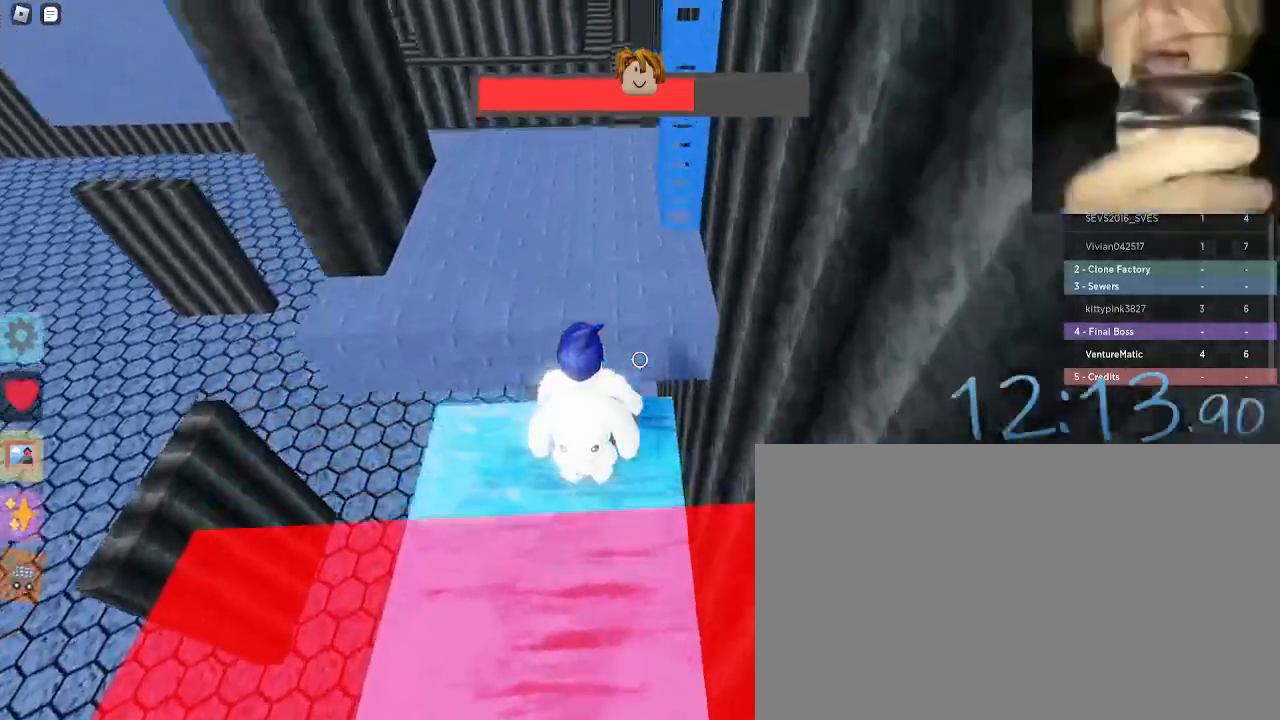
{"keys": ["a", "w"], "mouse": [], "events": [[133, "space", "up"], [333, "a", "down"]]}
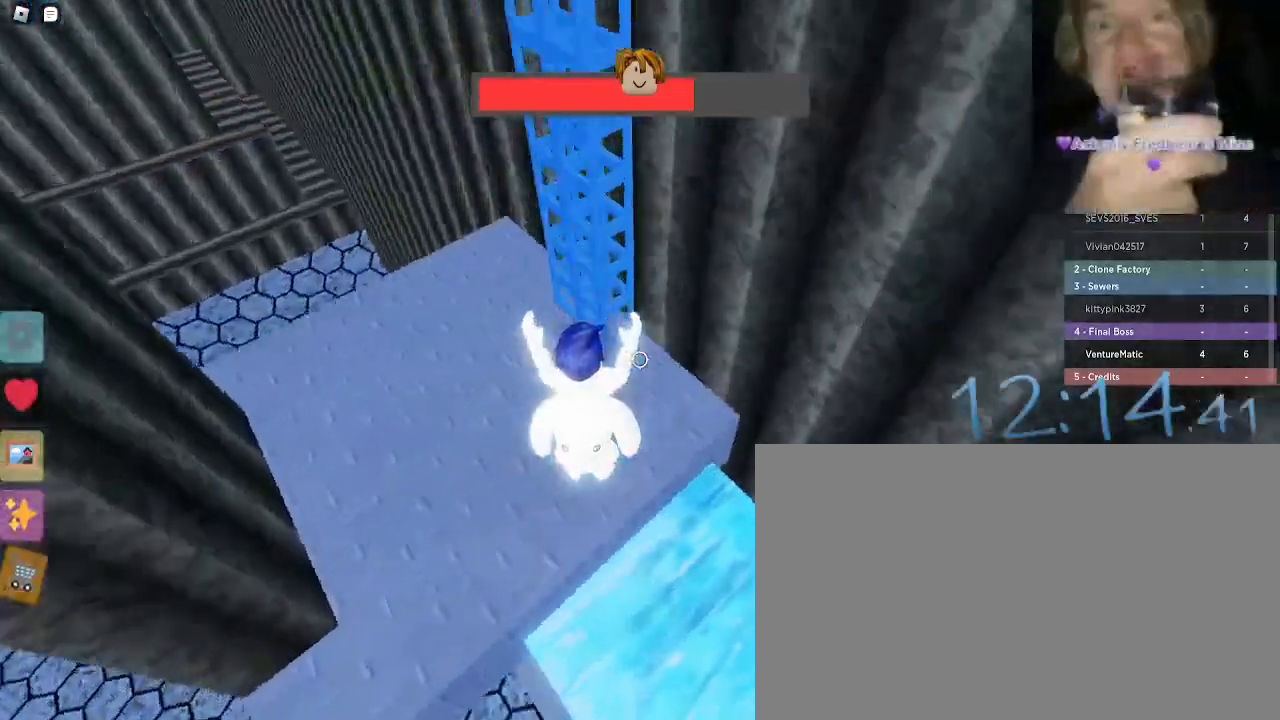
{"keys": ["w"], "mouse": [], "events": [[150, "space", "down"], [300, "space", "up"], [483, "a", "up"]]}
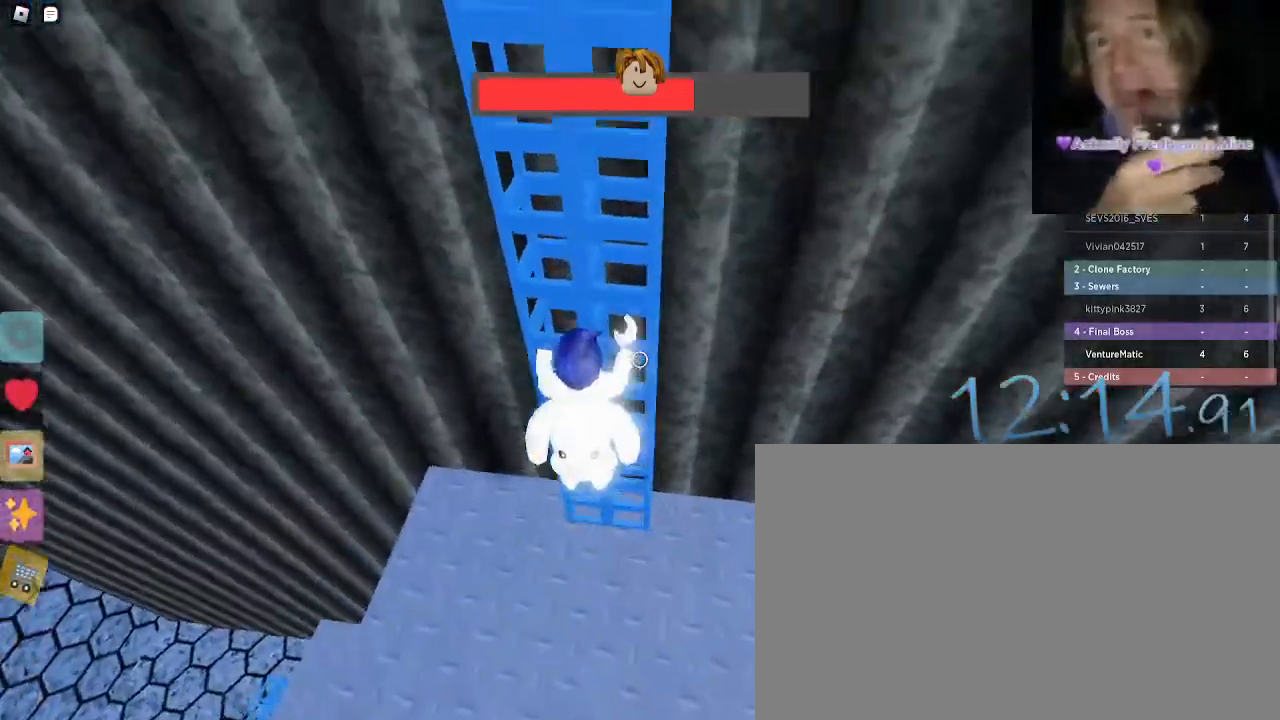
{"keys": ["w"], "mouse": [], "events": []}
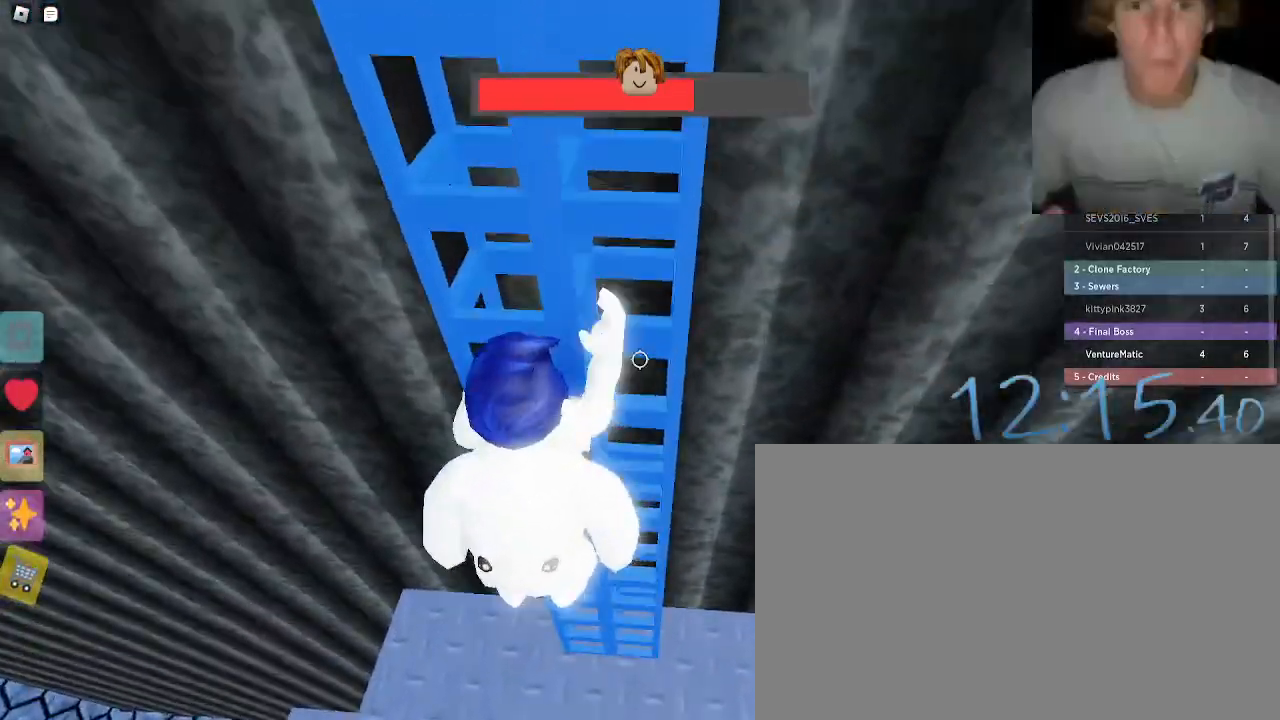
{"keys": ["w"], "mouse": [], "events": []}
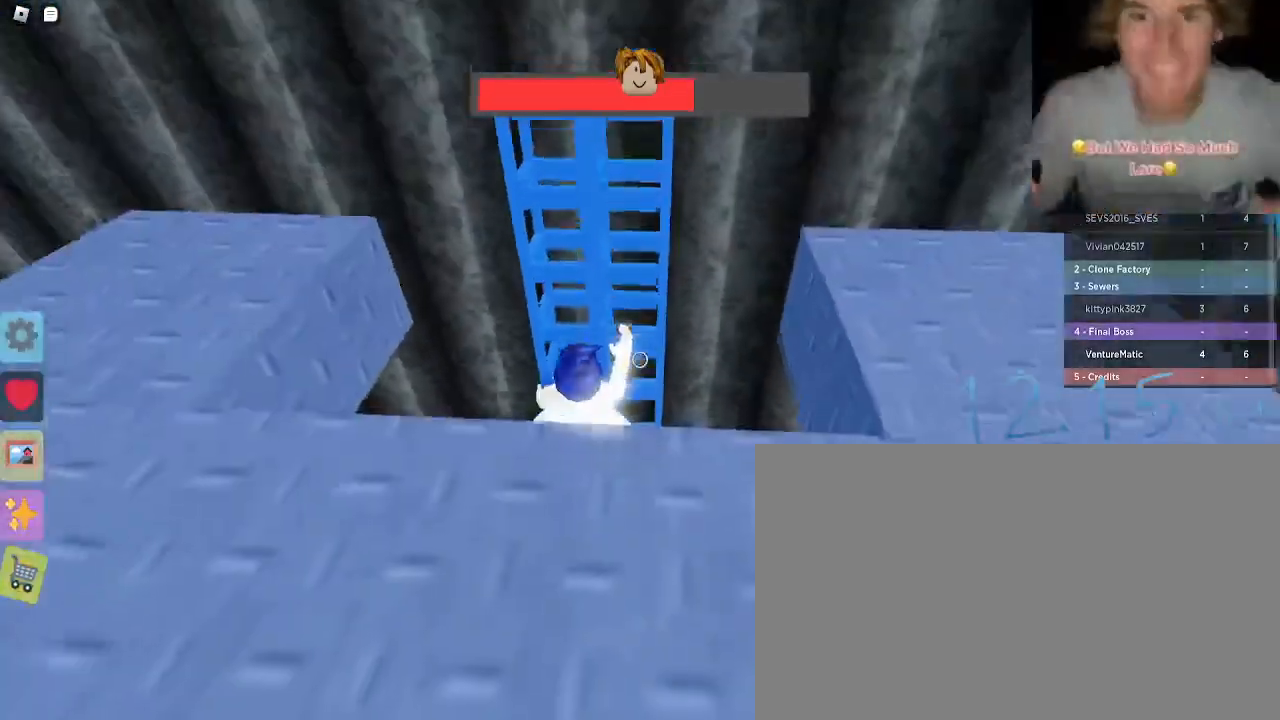
{"keys": ["a"], "mouse": [], "events": [[250, "w", "up"], [300, "s", "down"], [300, "space", "down"], [350, "a", "down"], [433, "s", "up"], [483, "space", "up"]]}
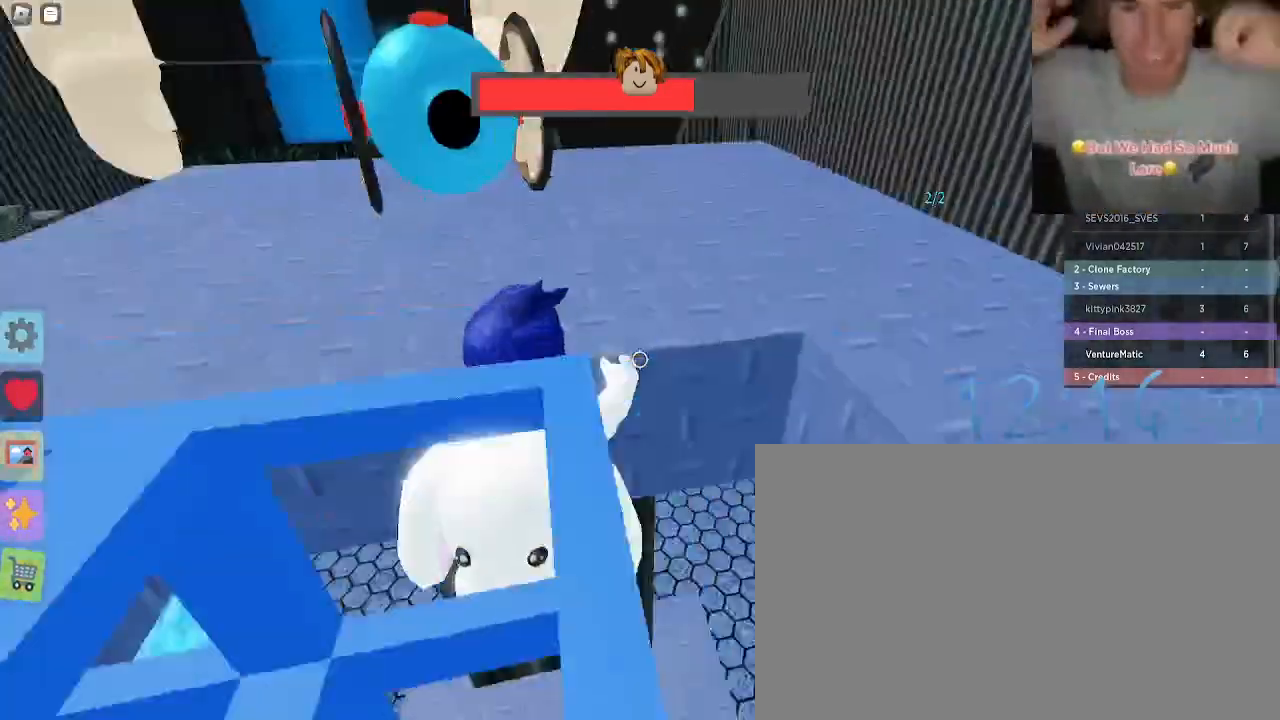
{"keys": ["d"], "mouse": [], "events": [[33, "w", "down"], [67, "e", "down"], [117, "a", "up"], [267, "e", "up"], [317, "e", "down"], [317, "w", "up"], [367, "e", "up"], [500, "d", "down"]]}
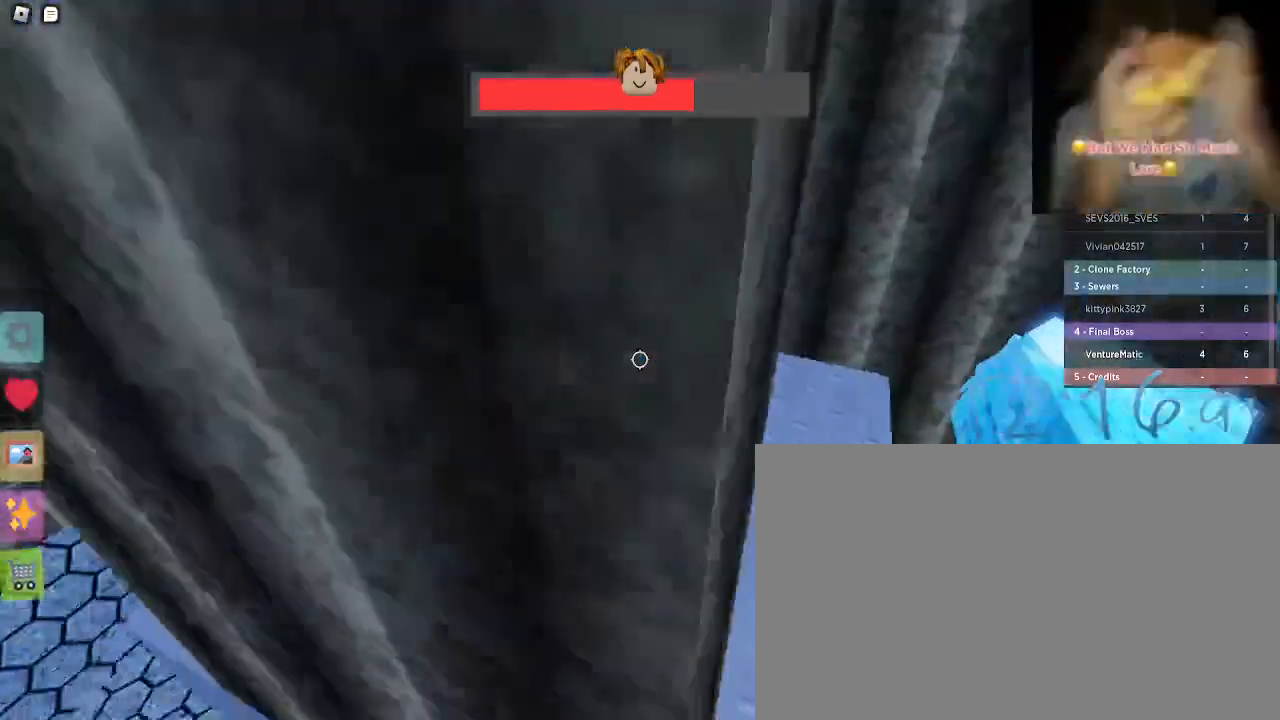
{"keys": ["w"], "mouse": [], "events": [[50, "w", "down"], [100, "d", "up"], [183, "space", "down"], [283, "space", "up"]]}
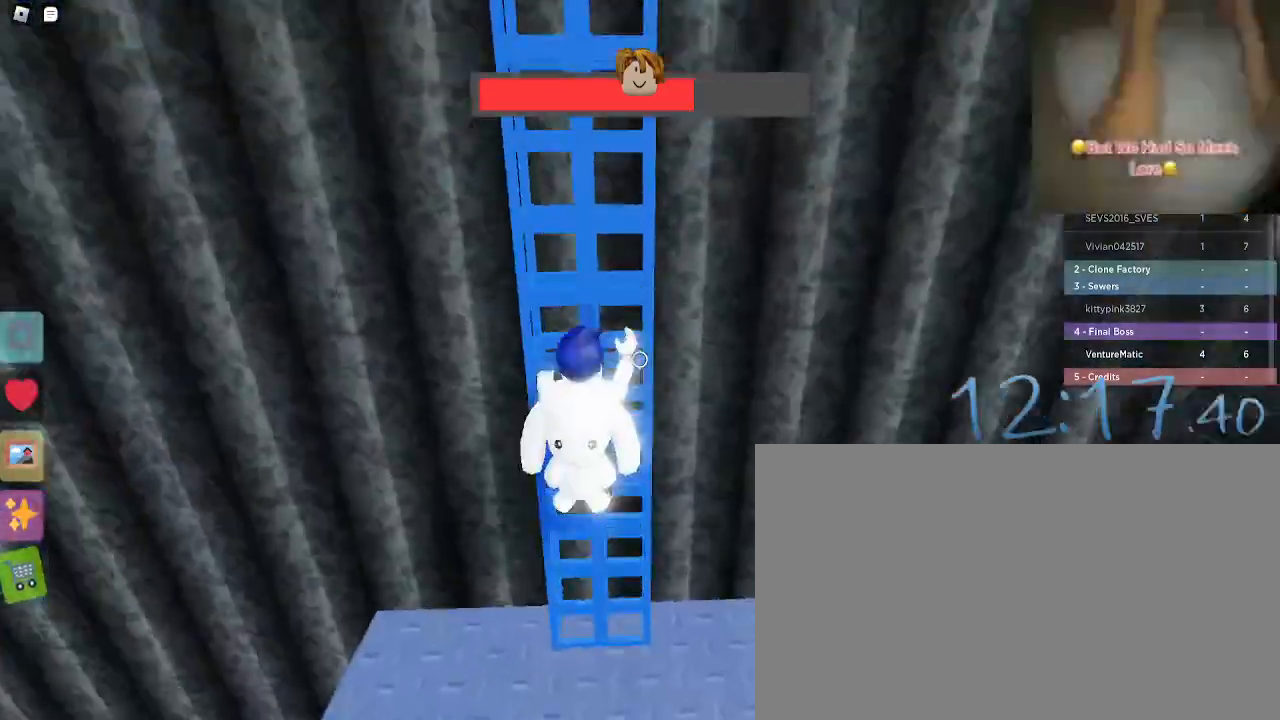
{"keys": ["w"], "mouse": [], "events": []}
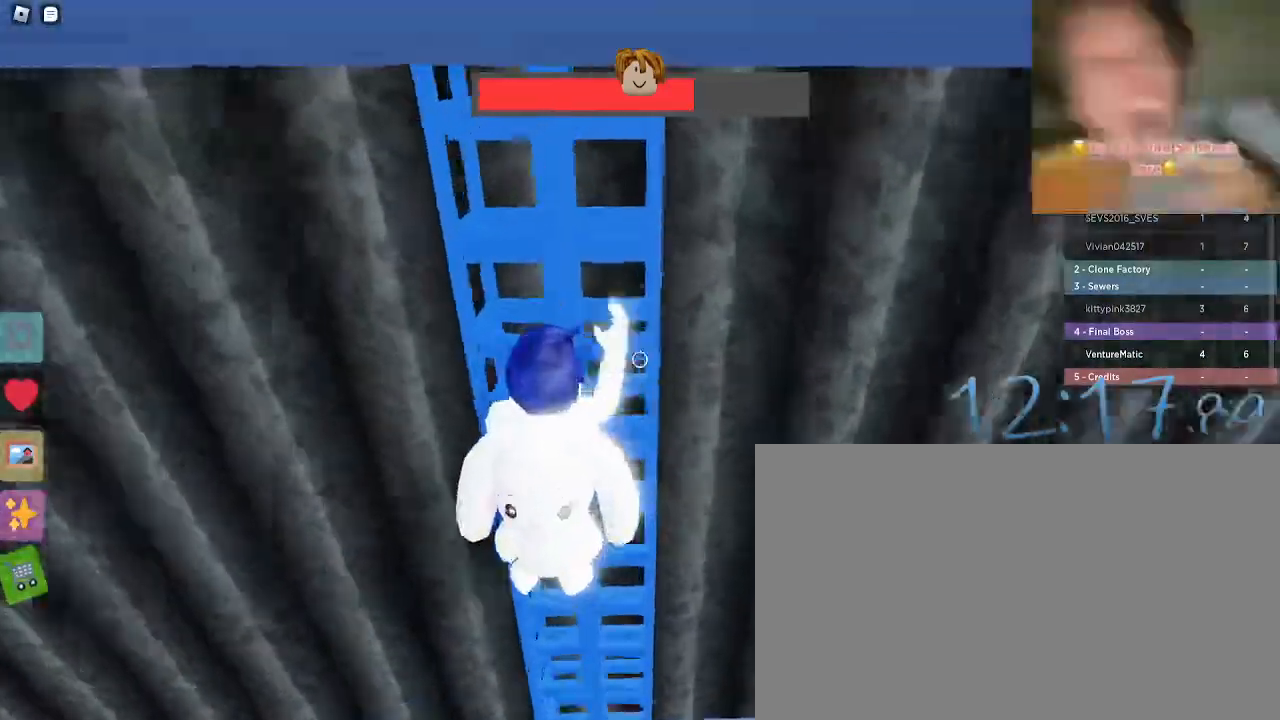
{"keys": ["w"], "mouse": [], "events": []}
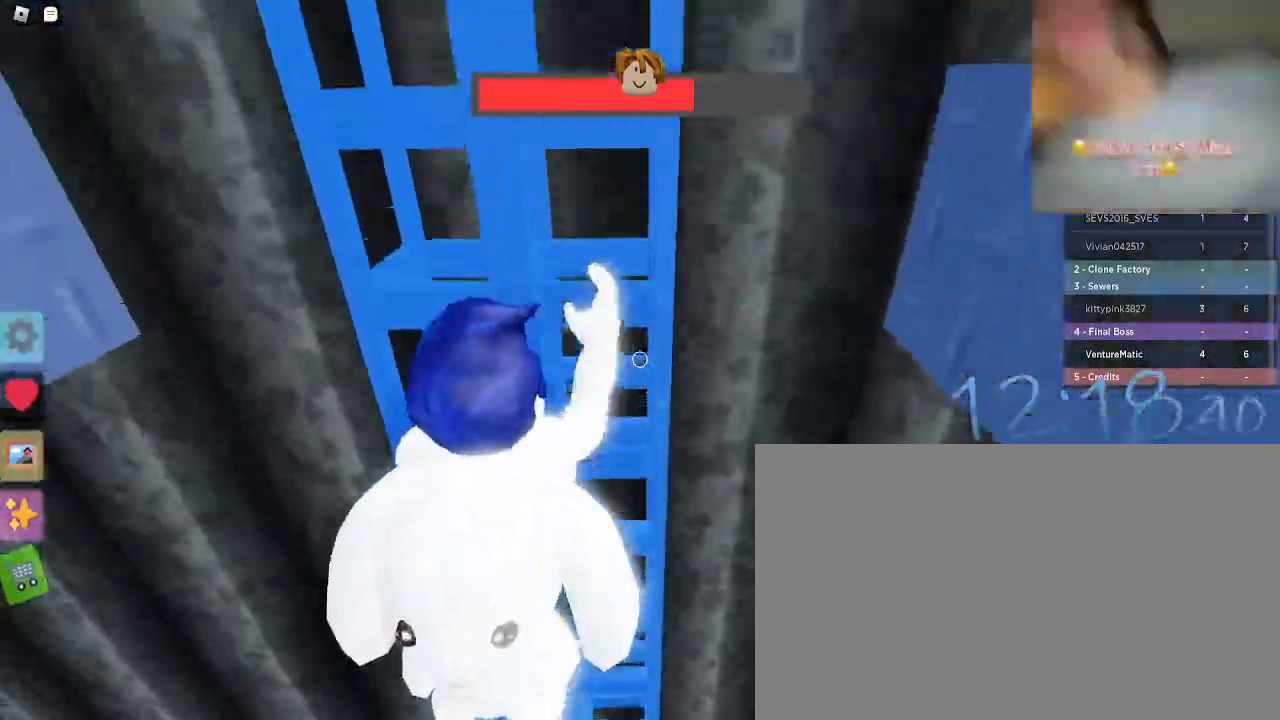
{"keys": ["w"], "mouse": [], "events": []}
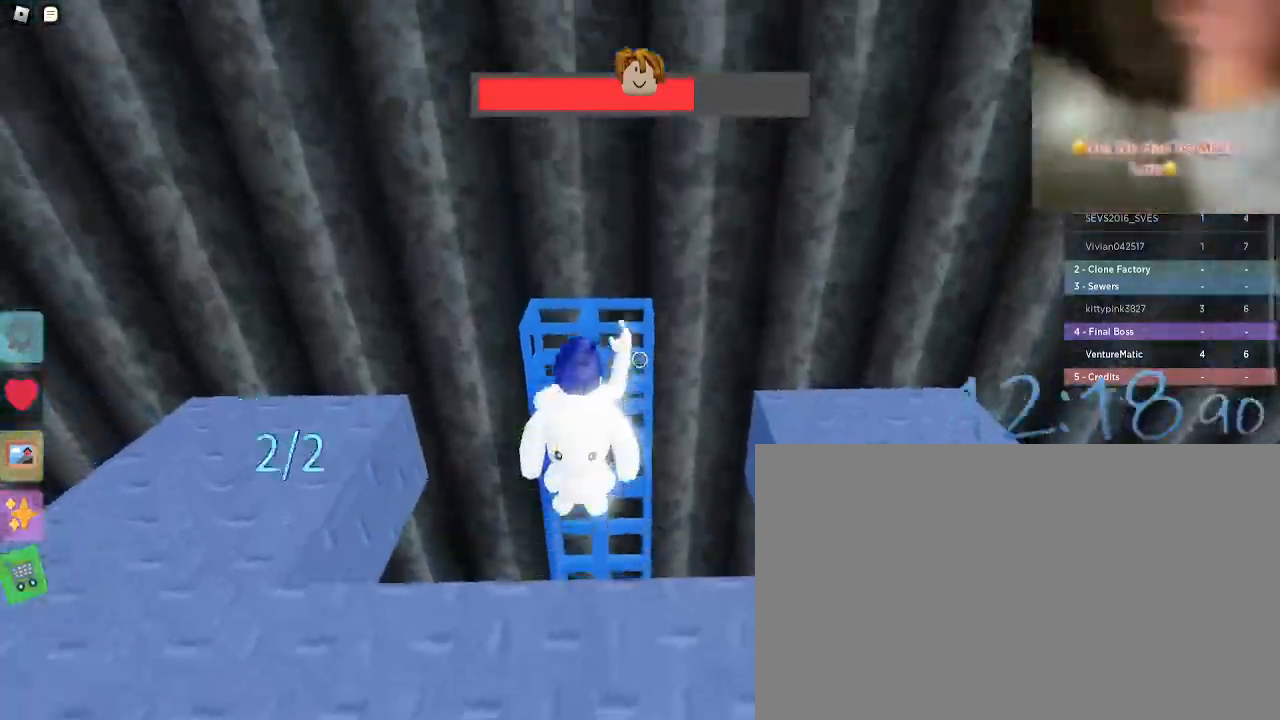
{"keys": ["e", "w"], "mouse": [], "events": [[100, "s", "down"], [100, "space", "down"], [100, "w", "up"], [150, "a", "down"], [250, "s", "up"], [250, "space", "up"], [300, "e", "down"], [300, "w", "down"], [350, "w", "up"], [483, "a", "up"], [483, "w", "down"]]}
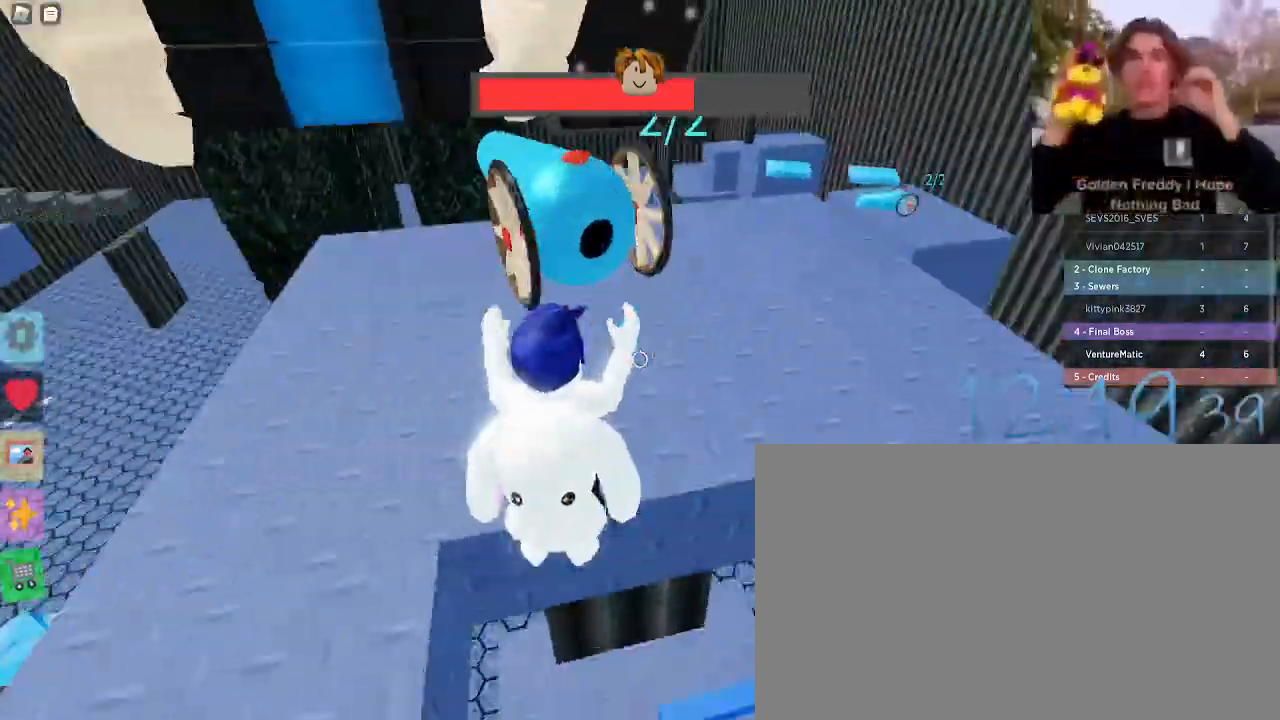
{"keys": ["w"], "mouse": [], "events": [[167, "e", "up"], [217, "e", "down"], [350, "e", "up"], [400, "e", "down"], [467, "e", "up"]]}
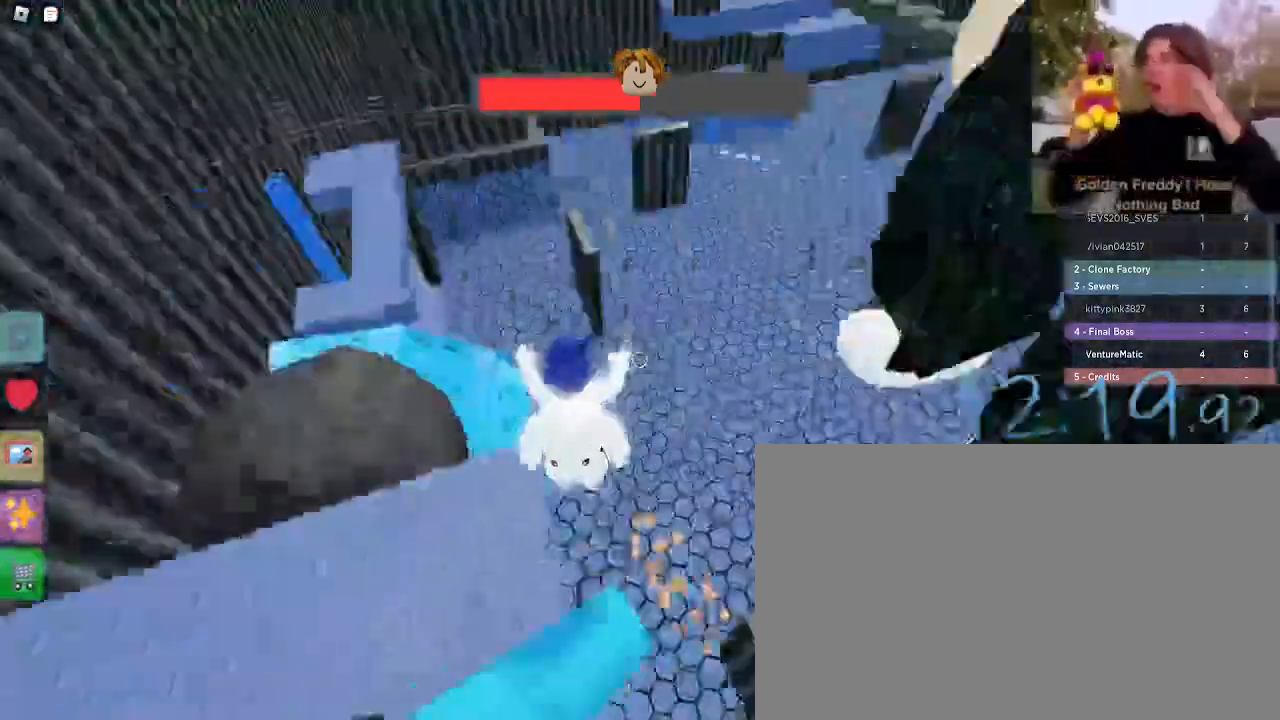
{"keys": ["a", "w"], "mouse": [], "events": [[100, "a", "down"]]}
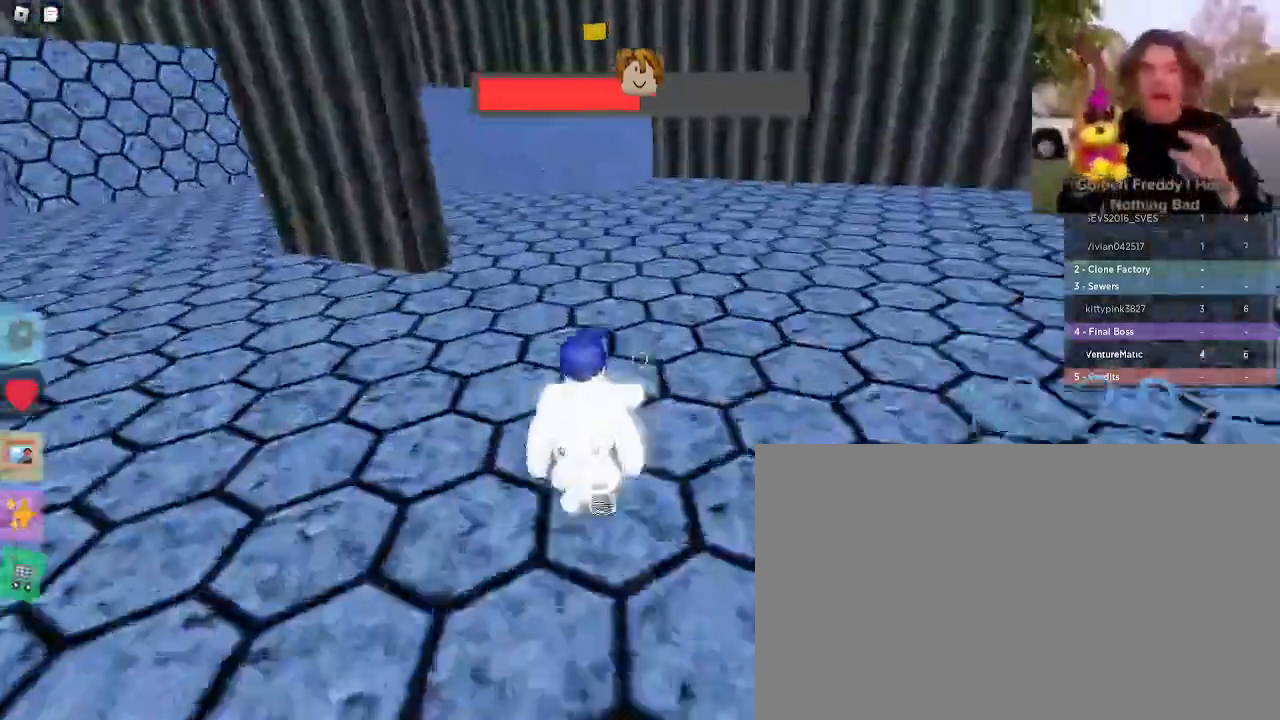
{"keys": ["w"], "mouse": [], "events": [[333, "a", "up"]]}
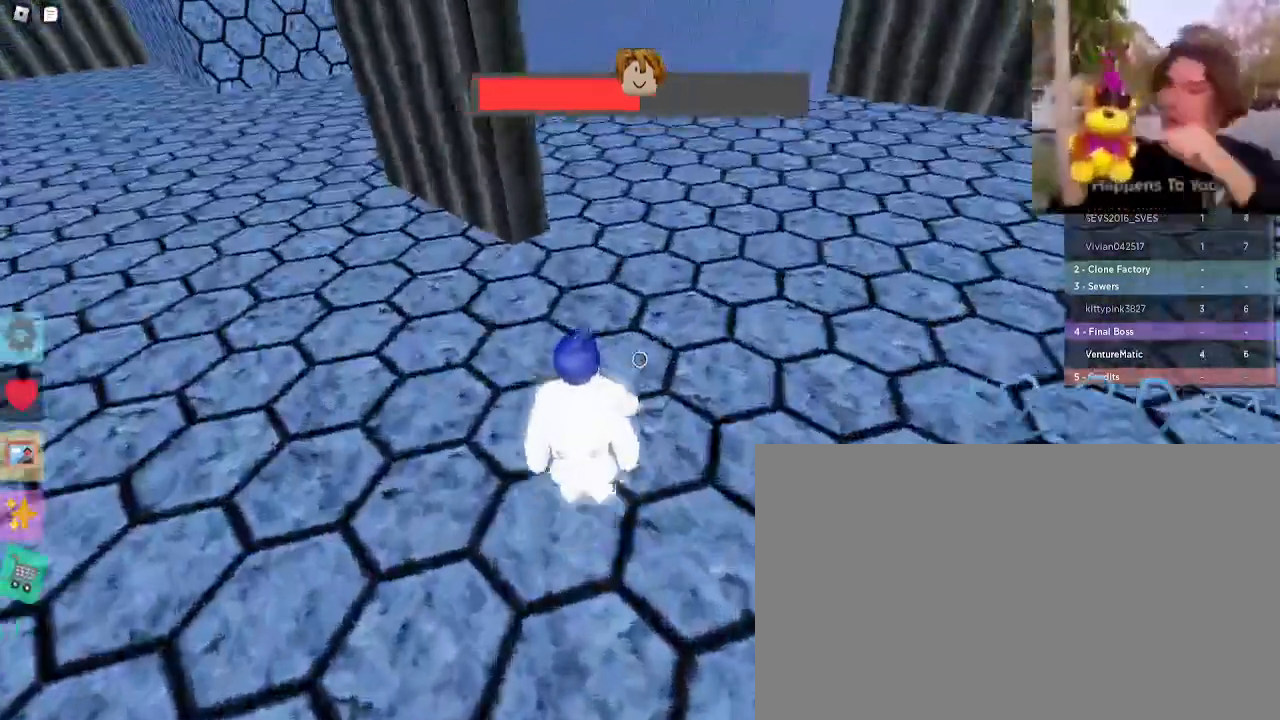
{"keys": ["w"], "mouse": [], "events": []}
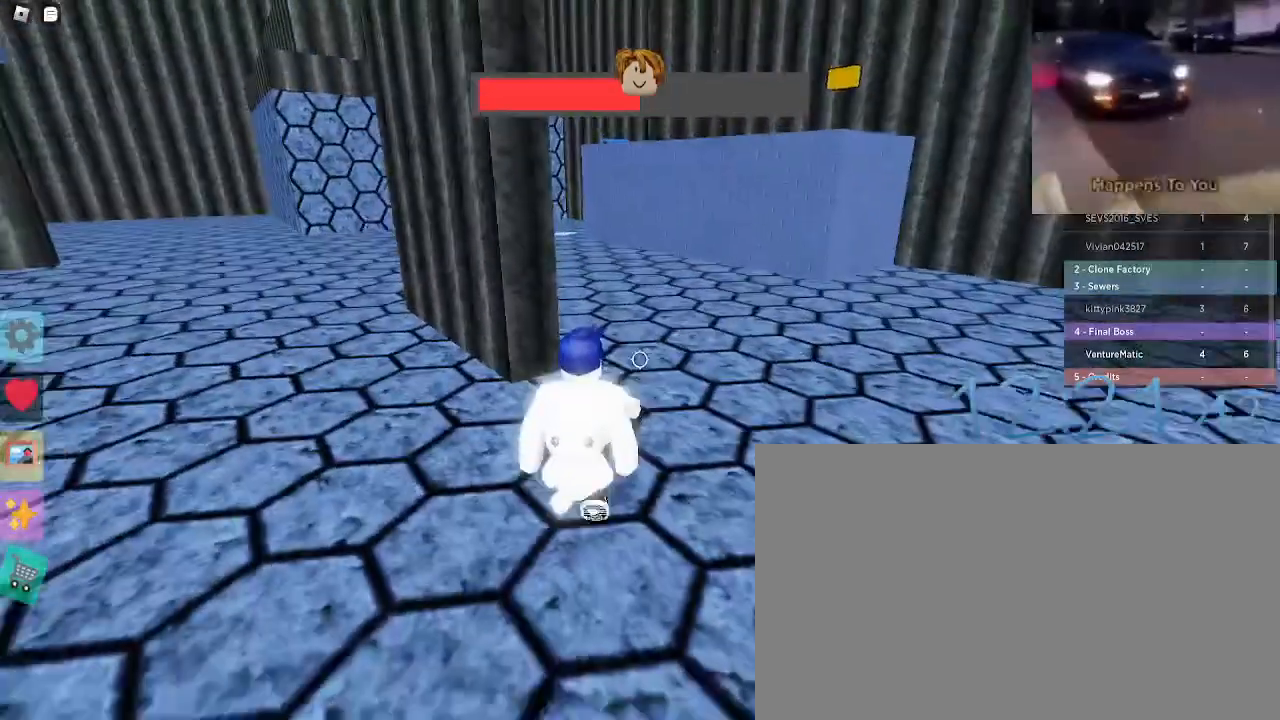
{"keys": ["w"], "mouse": [], "events": [[233, "shift", "down"], [333, "shift", "up"]]}
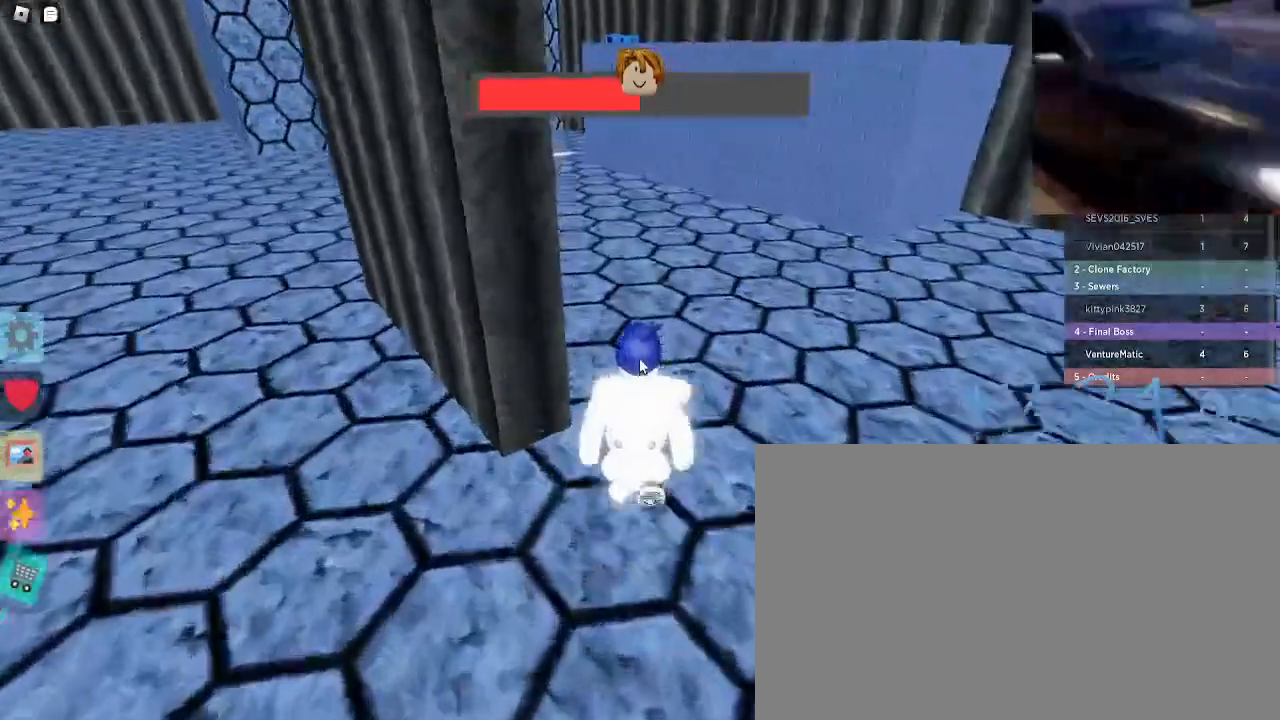
{"keys": ["w"], "mouse": [], "events": [[250, "shift", "down"], [350, "shift", "up"]]}
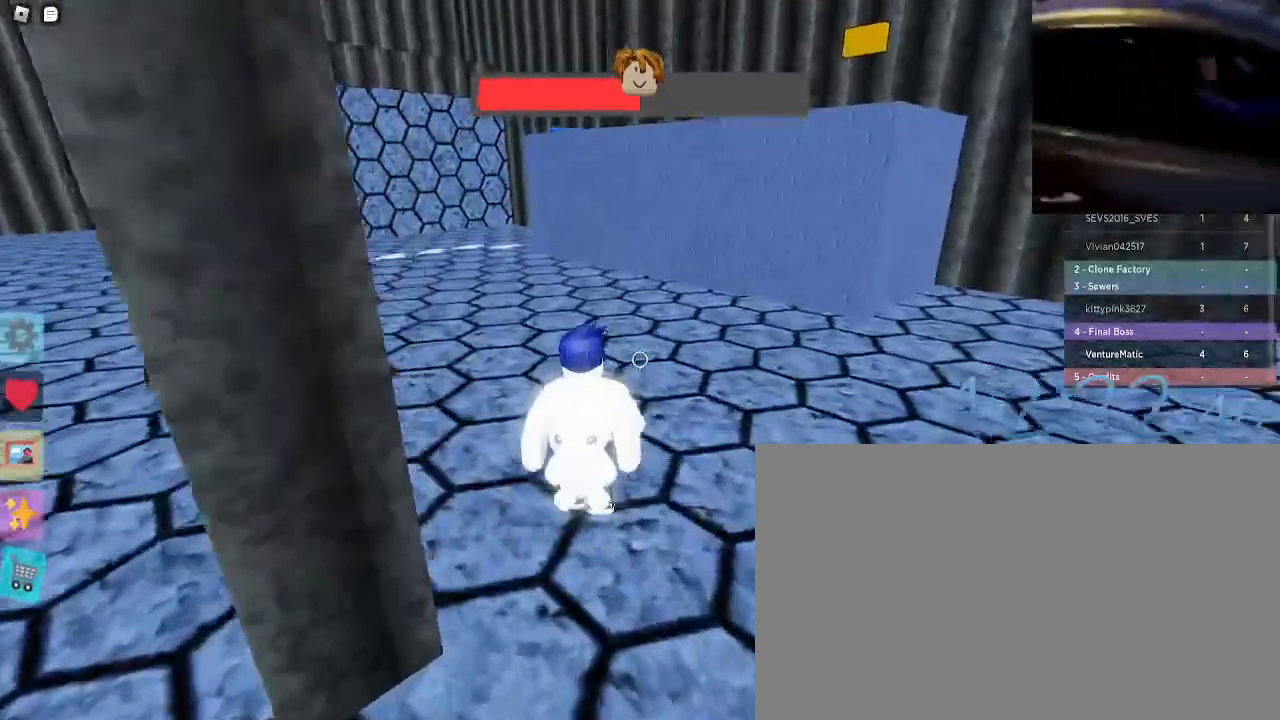
{"keys": ["a", "w"], "mouse": [], "events": [[33, "a", "down"], [183, "a", "up"], [350, "a", "down"]]}